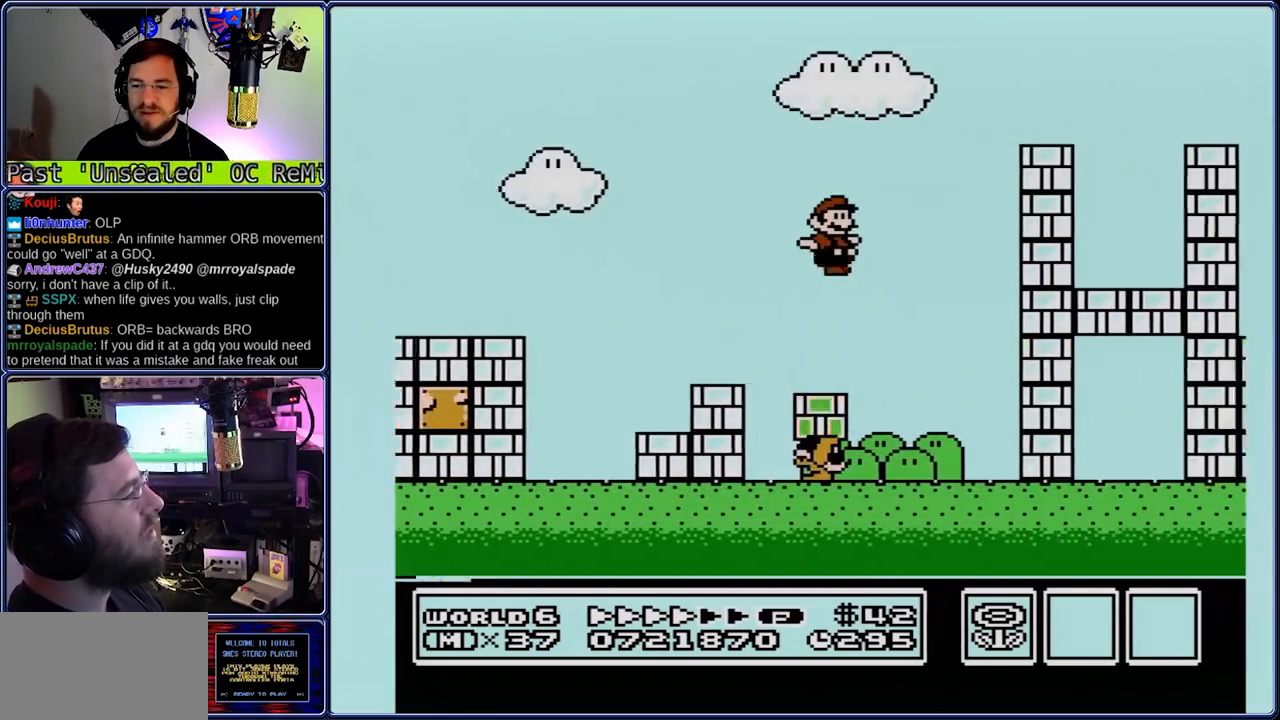
Gameplay with a controller (Nintendo layout); each line is a JSON object with the inputs held at the frame after it. "events" lists button and stick changes between this image and that frame as [ms after this image, input, new state], when the widget could be followed in between. Not read: L3 R3.
{"buttons": ["A", "B"], "events": [[250, "A", "up"], [467, "A", "down"]]}
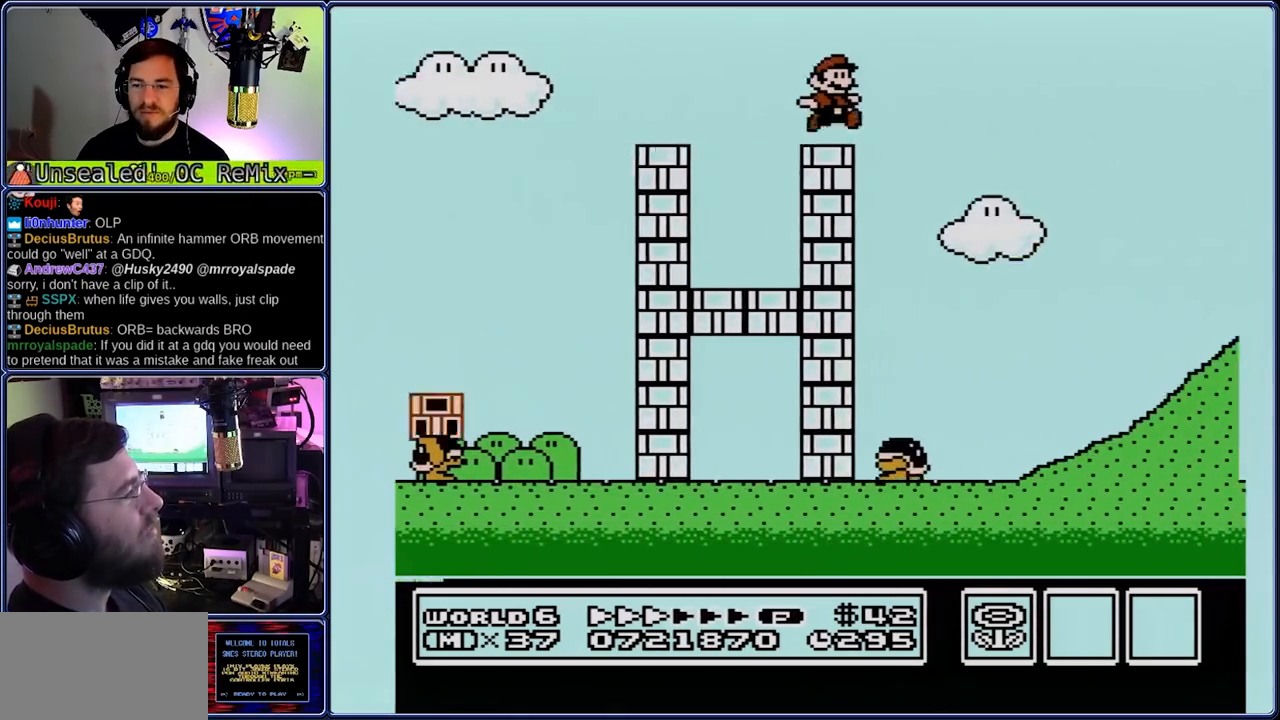
{"buttons": ["B"], "events": [[167, "A", "up"]]}
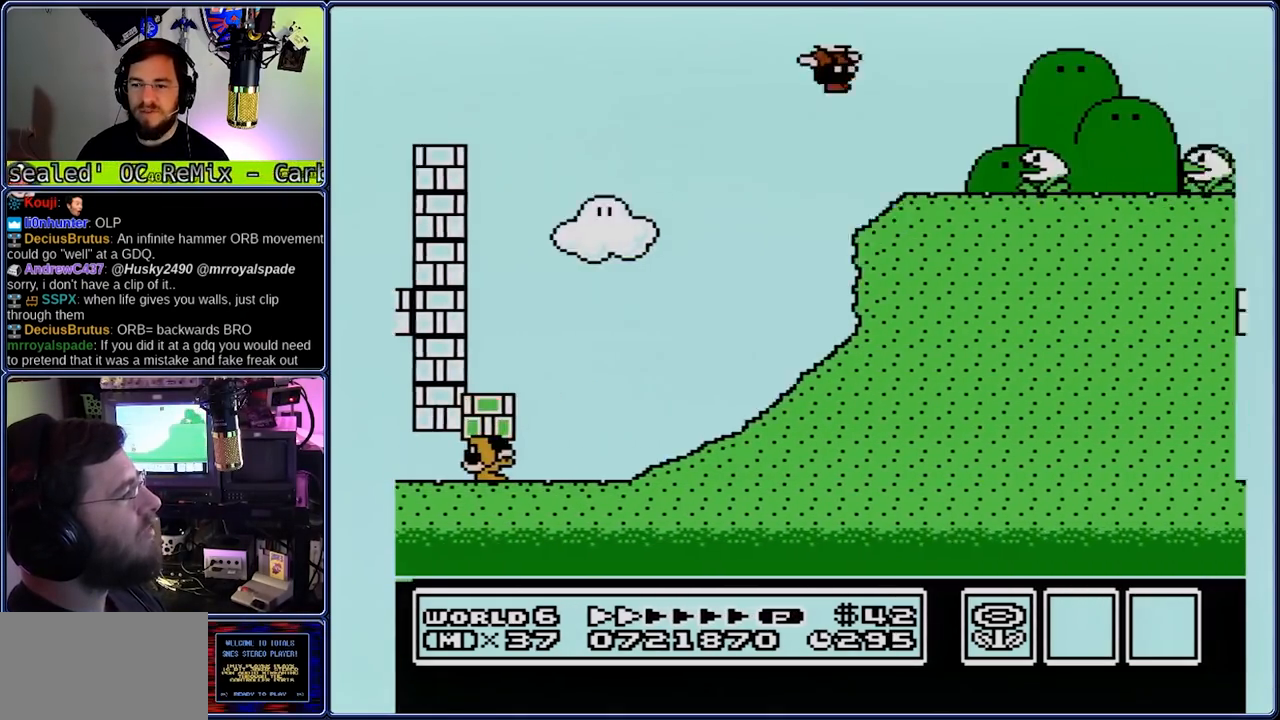
{"buttons": ["A", "B"], "events": [[133, "A", "down"]]}
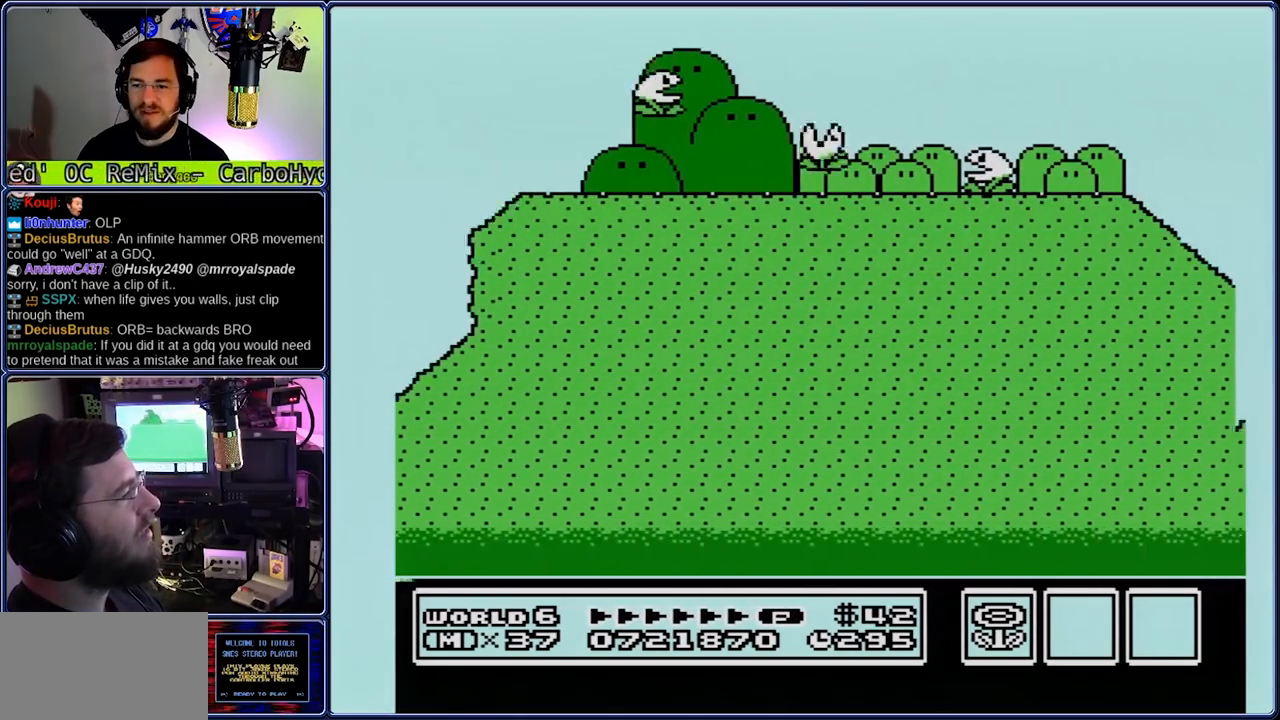
{"buttons": ["B"], "events": [[167, "A", "up"]]}
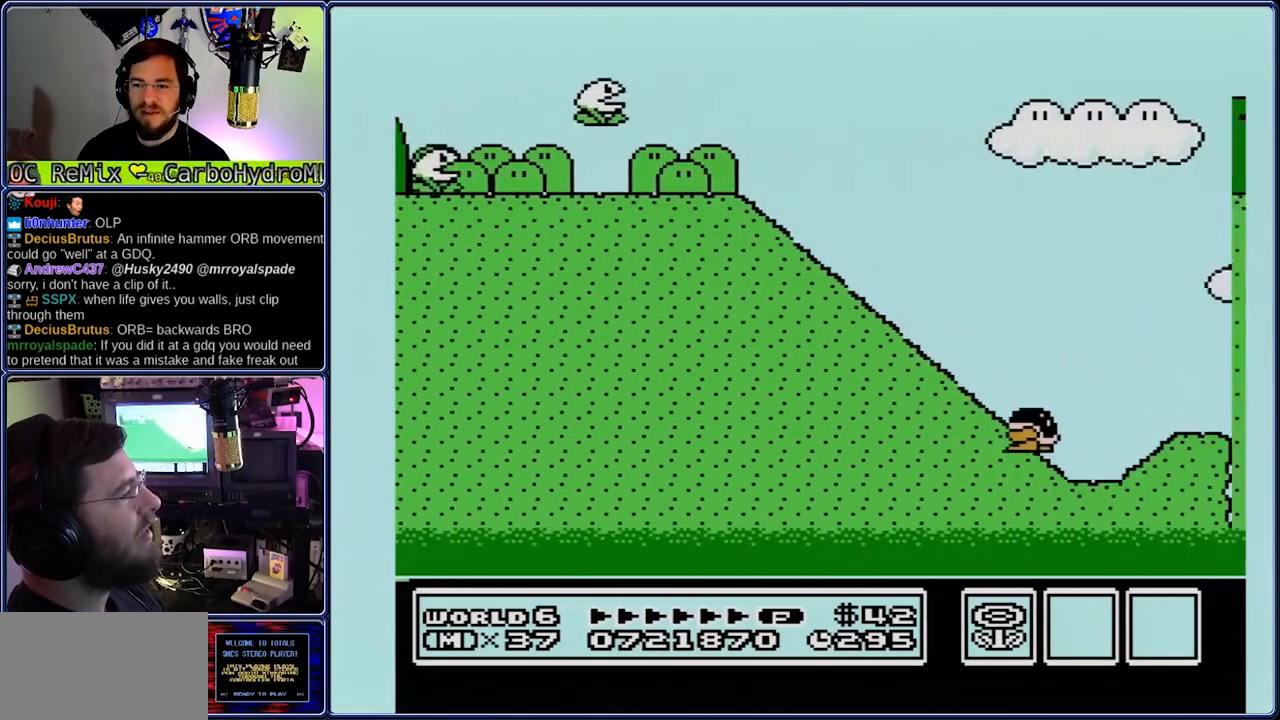
{"buttons": ["B"], "events": []}
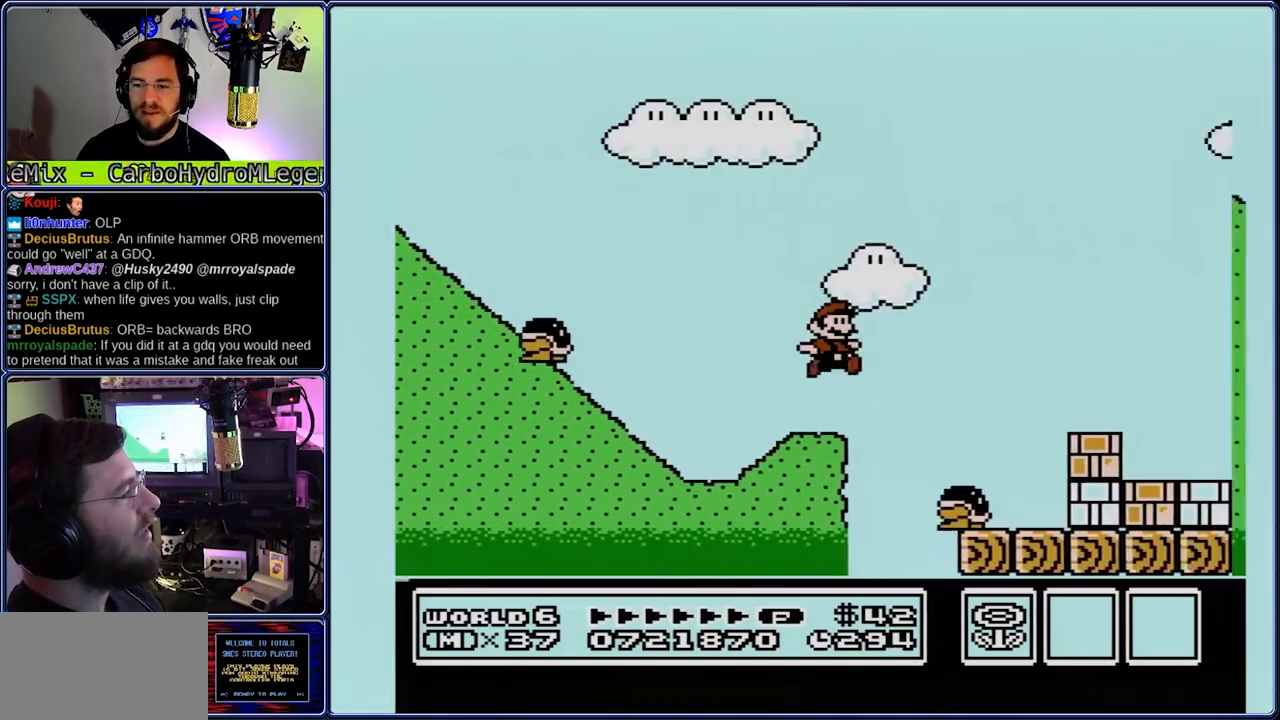
{"buttons": ["B"], "events": [[183, "A", "down"], [383, "A", "up"]]}
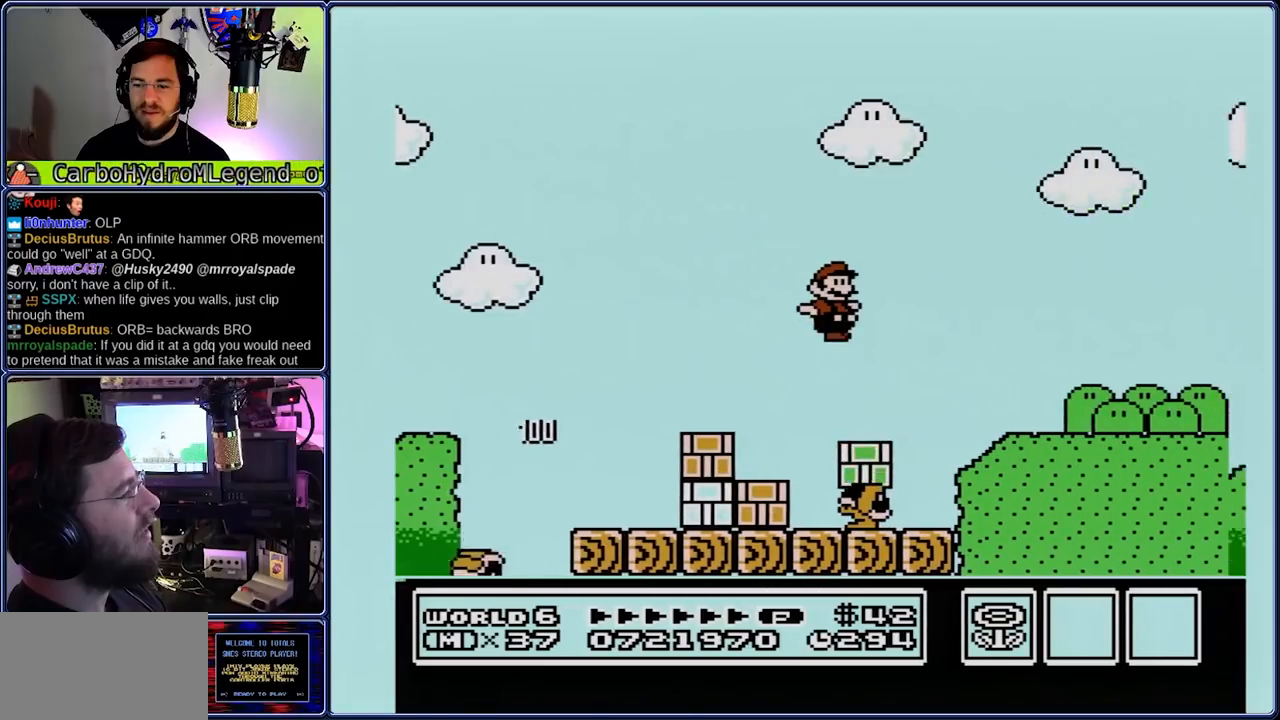
{"buttons": ["B"], "events": [[283, "A", "down"], [417, "A", "up"]]}
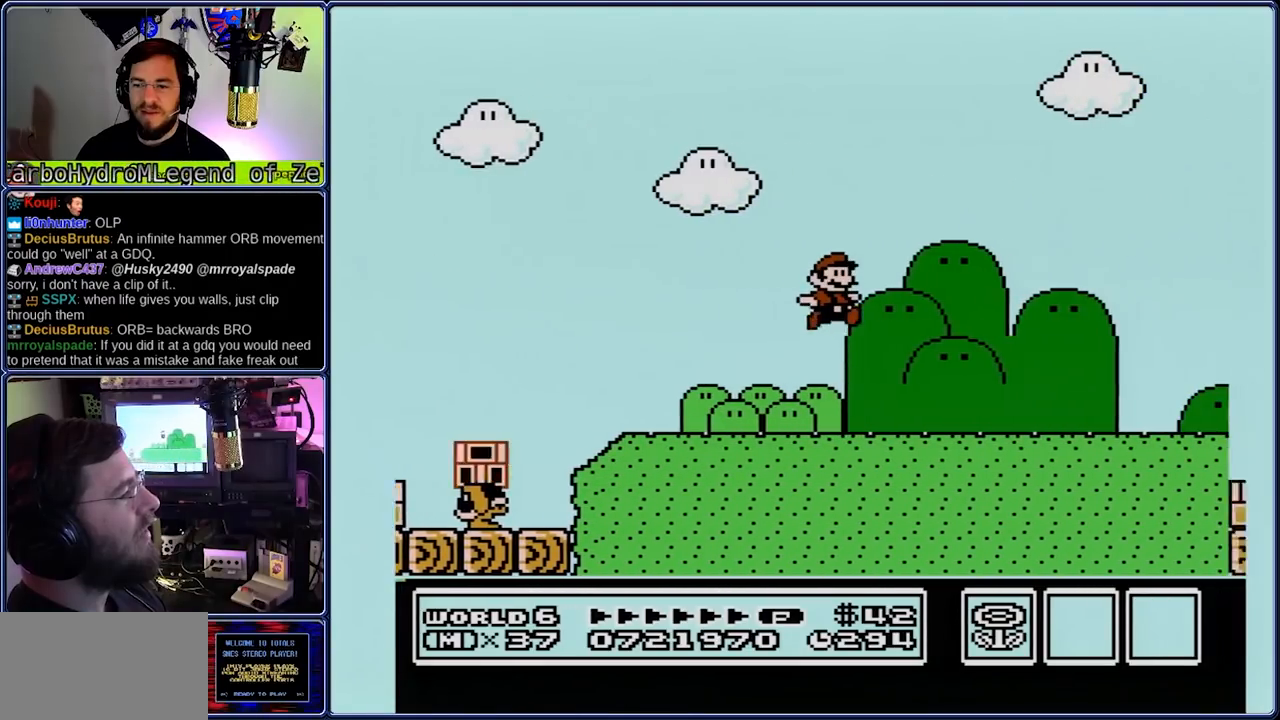
{"buttons": ["A", "B"], "events": [[317, "A", "down"]]}
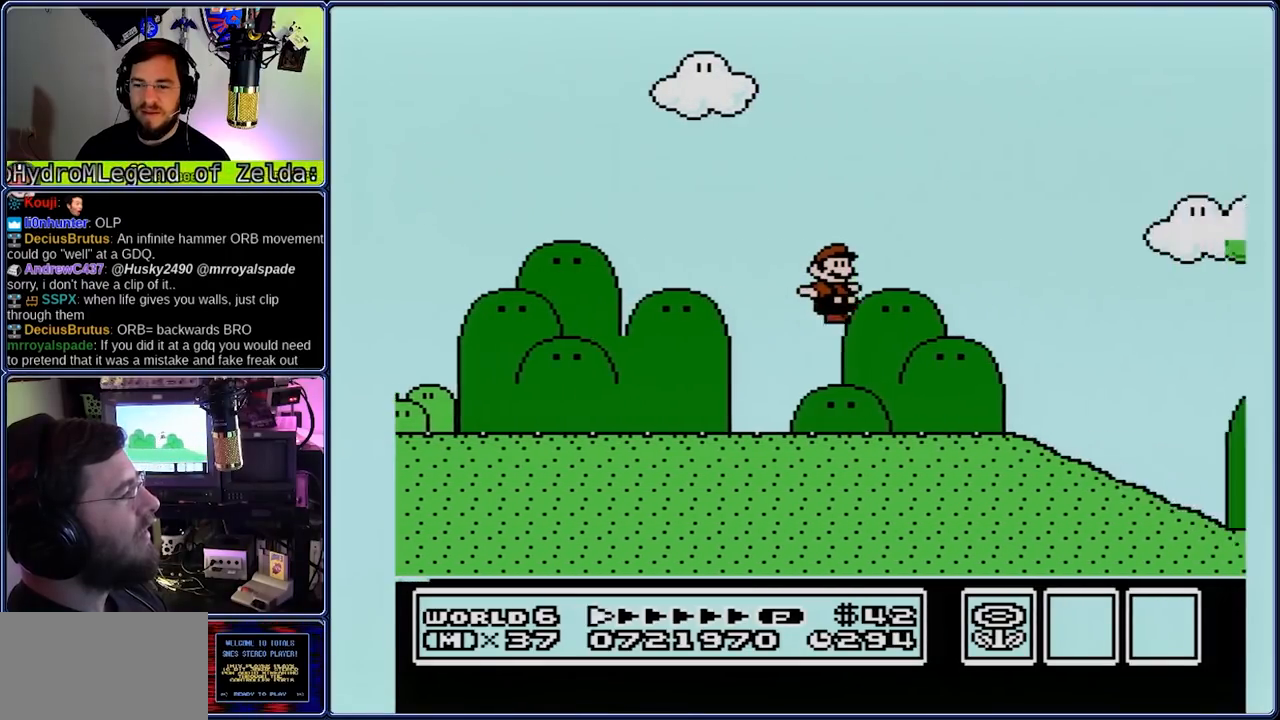
{"buttons": ["B"], "events": [[100, "A", "up"]]}
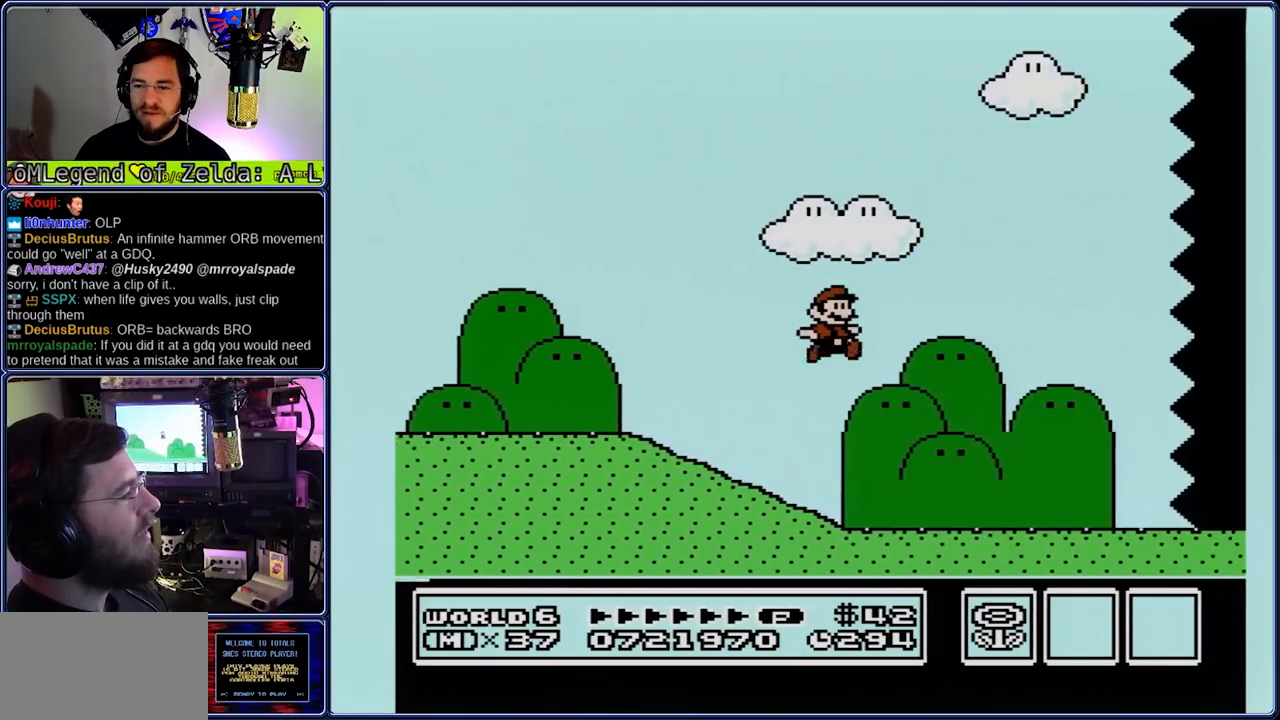
{"buttons": ["B"], "events": []}
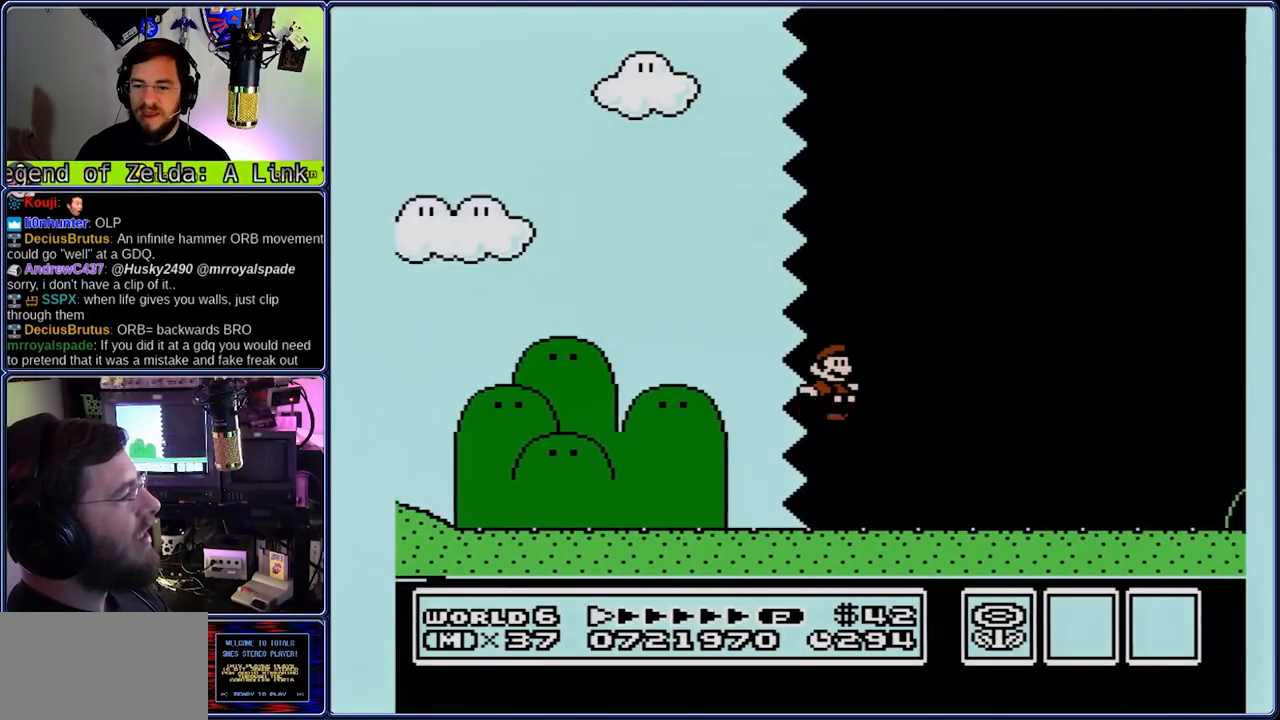
{"buttons": ["A", "B"], "events": [[233, "A", "down"]]}
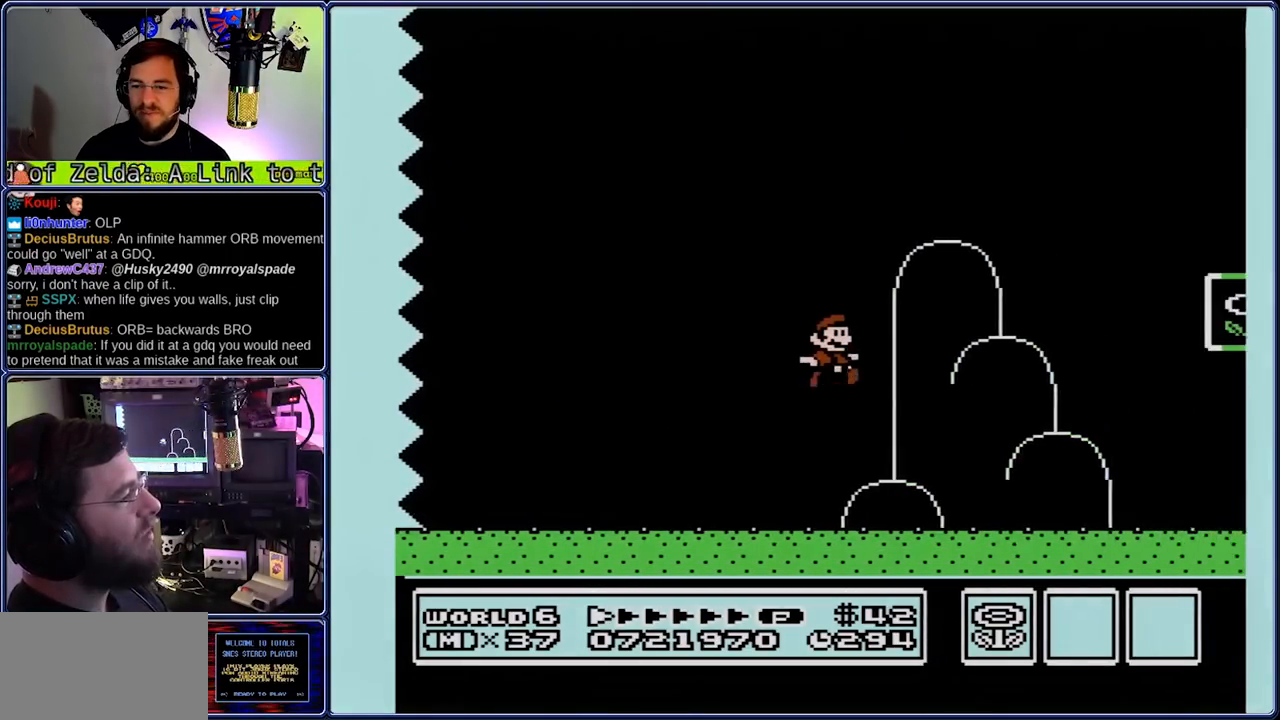
{"buttons": ["B"], "events": [[150, "A", "up"]]}
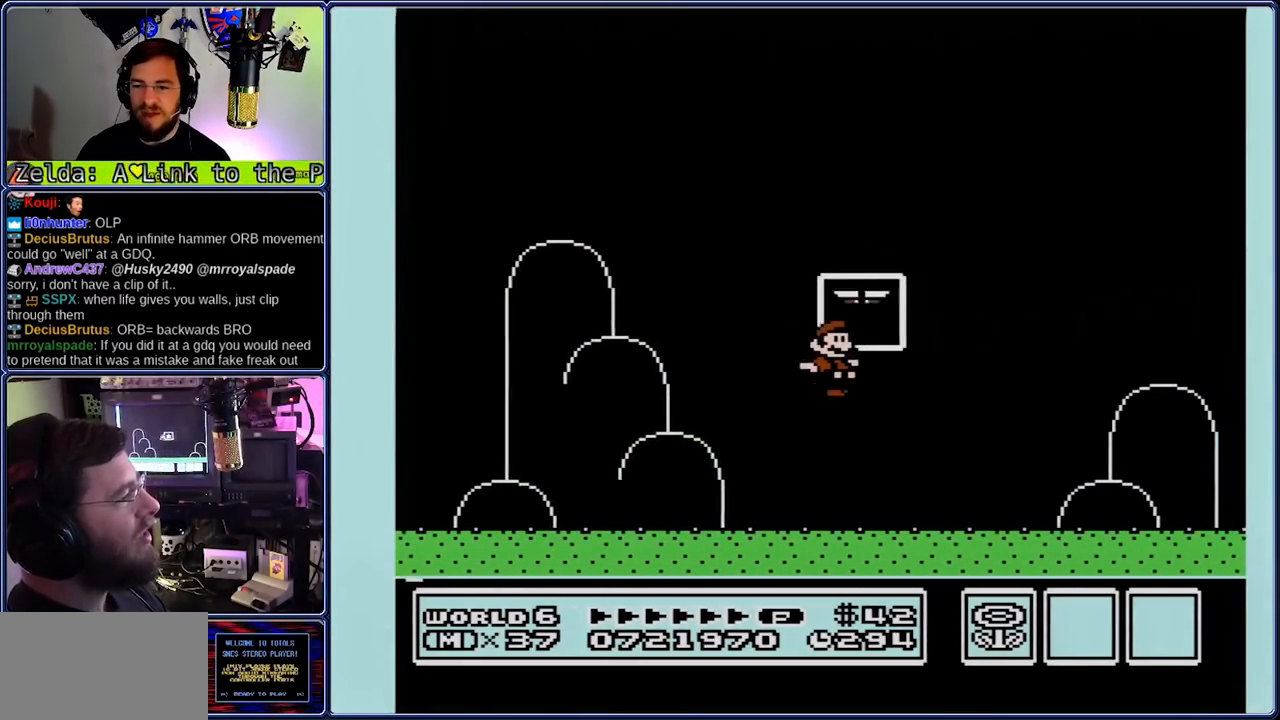
{"buttons": ["B"], "events": []}
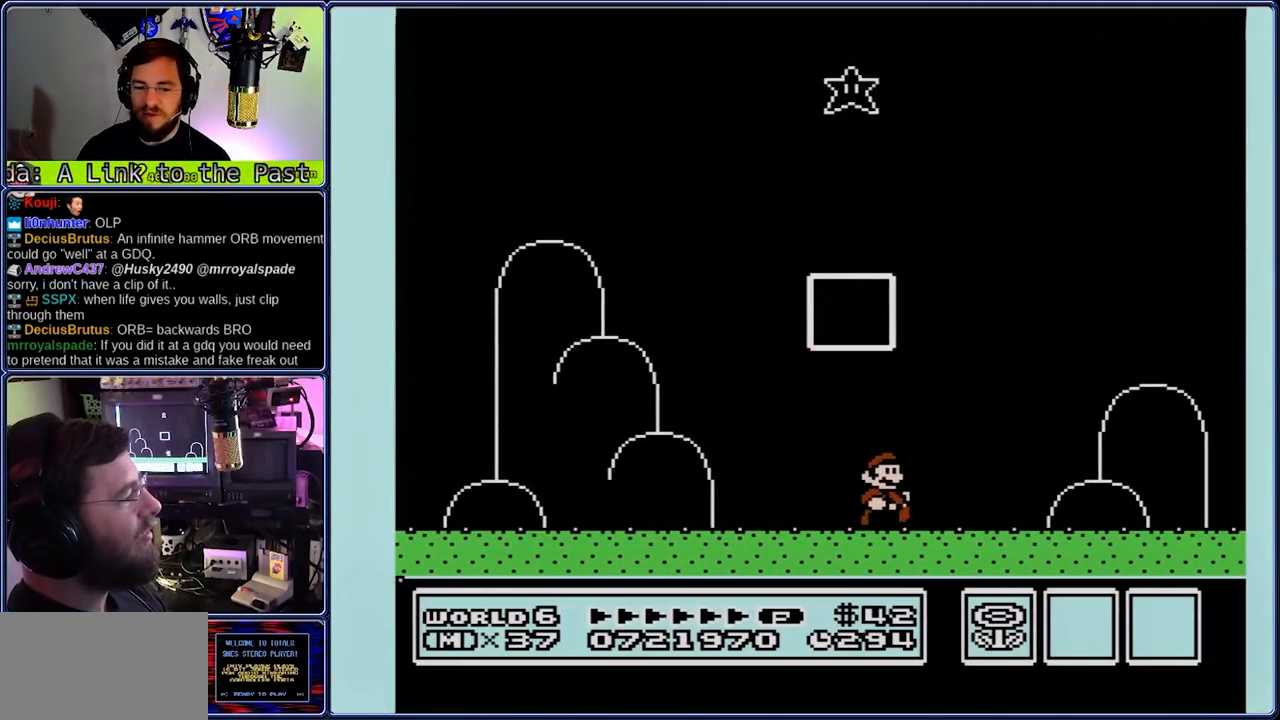
{"buttons": ["B"], "events": []}
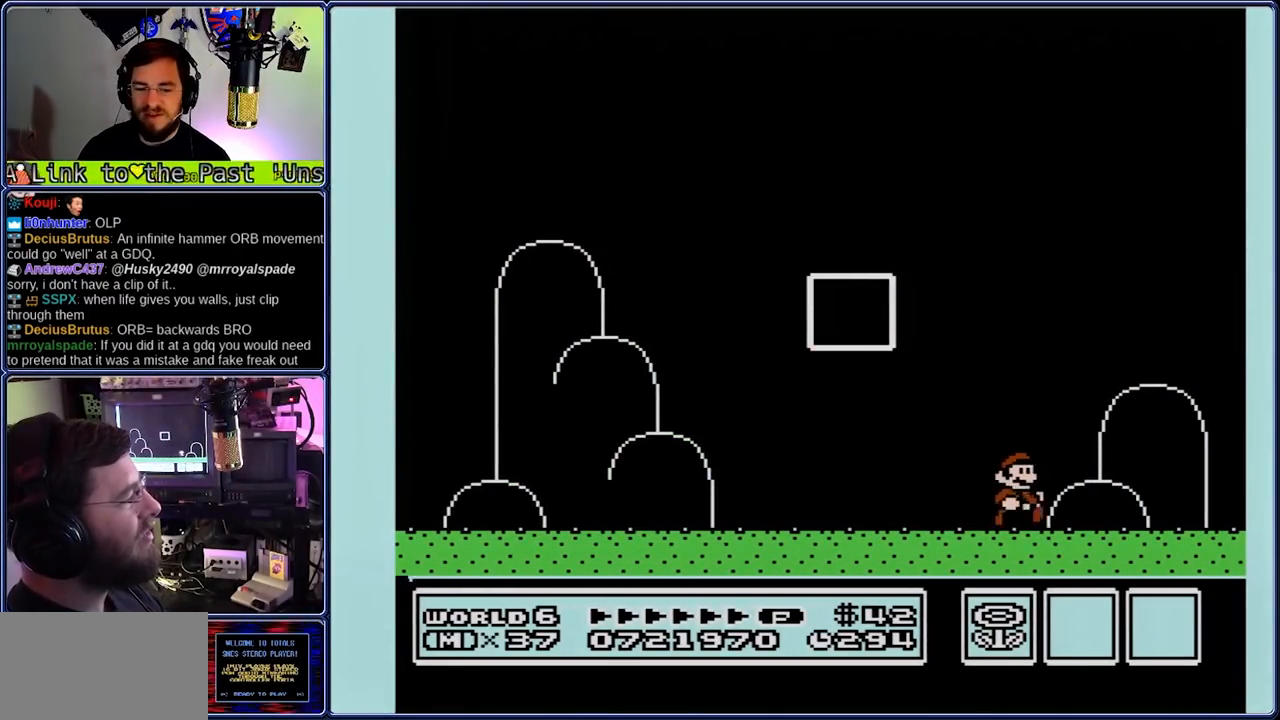
{"buttons": [], "events": [[50, "B", "up"]]}